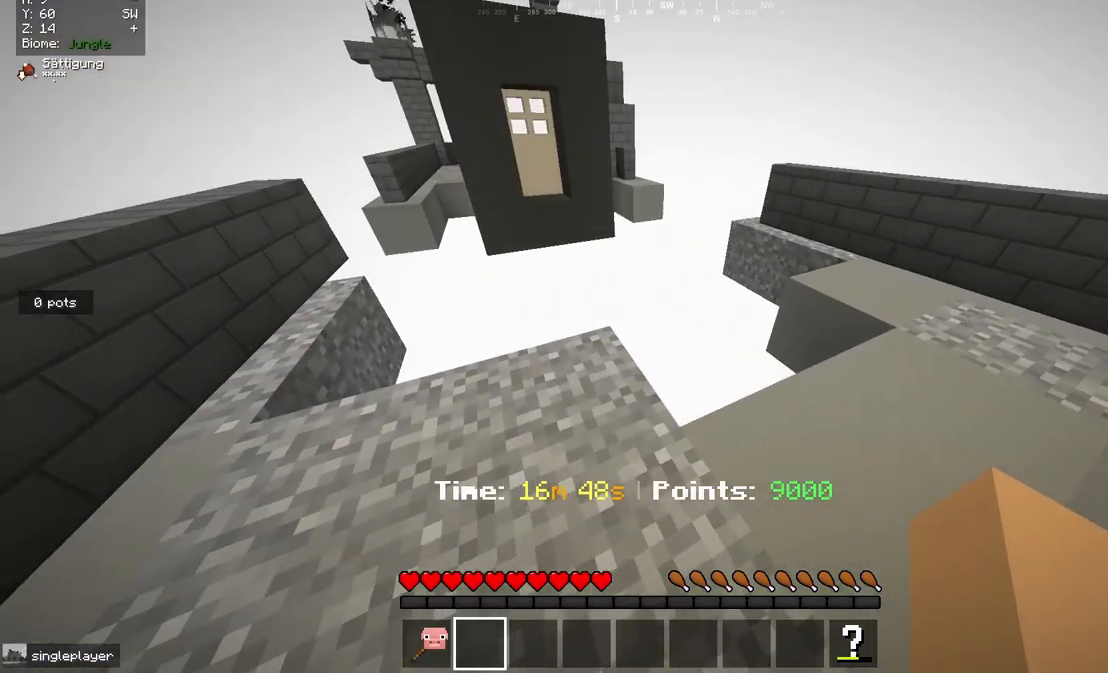
Gameplay with keyboard and mouse; each line is a JSON object with the keys and mouse buttons held at the frame after it. "events" lists presses ("down") and releases ("up") of "a", "d", "s", "w", "mouse_left" and "mouse_right" between this image and that frame as [ms after this image, input, new state], when the widget could be followed in between. "mouse_left", "mouse_right" = the "left", "right" buttons of the "mouse" list. No other keys are recorded. Fast repeated clicks can show as one long hold. Mouse movement is not recorded.
{"keys": [], "mouse": [], "events": [[167, "w", "down"], [367, "w", "up"], [417, "a", "up"]]}
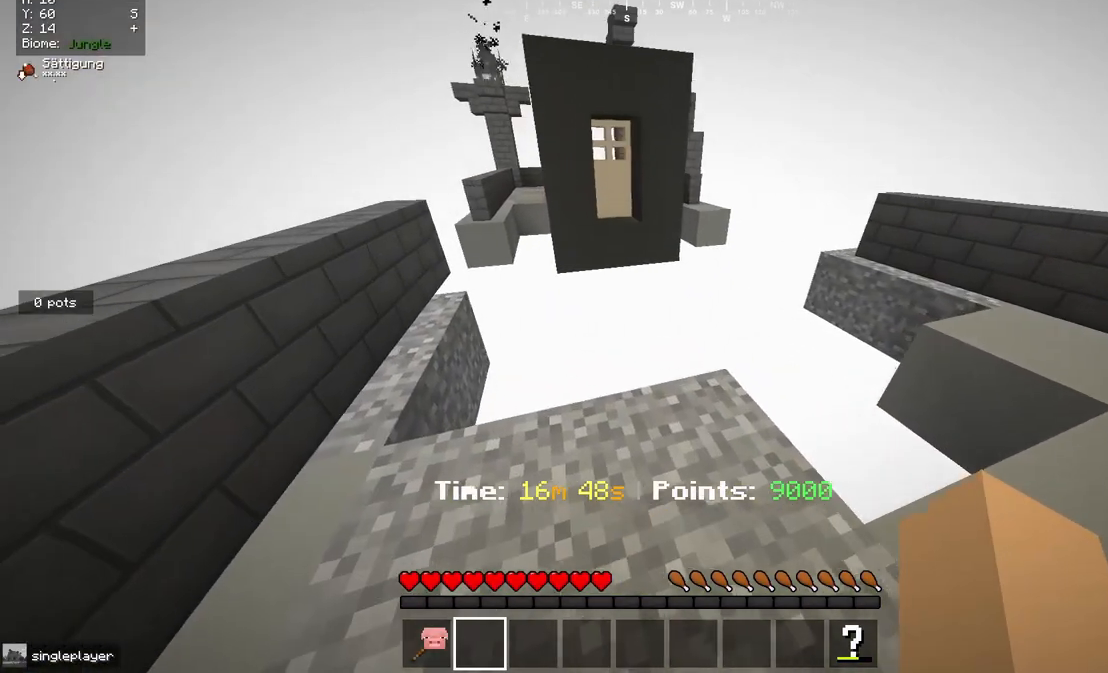
{"keys": ["d"], "mouse": [], "events": [[217, "a", "down"], [383, "a", "up"], [483, "d", "down"]]}
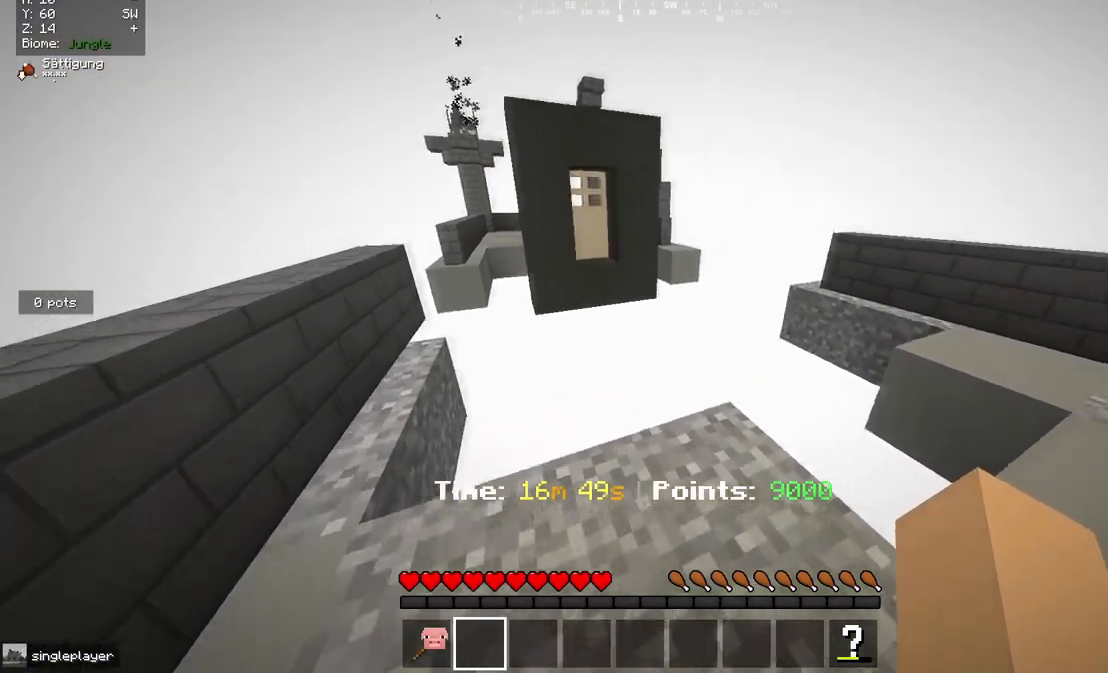
{"keys": [], "mouse": [], "events": [[450, "d", "up"]]}
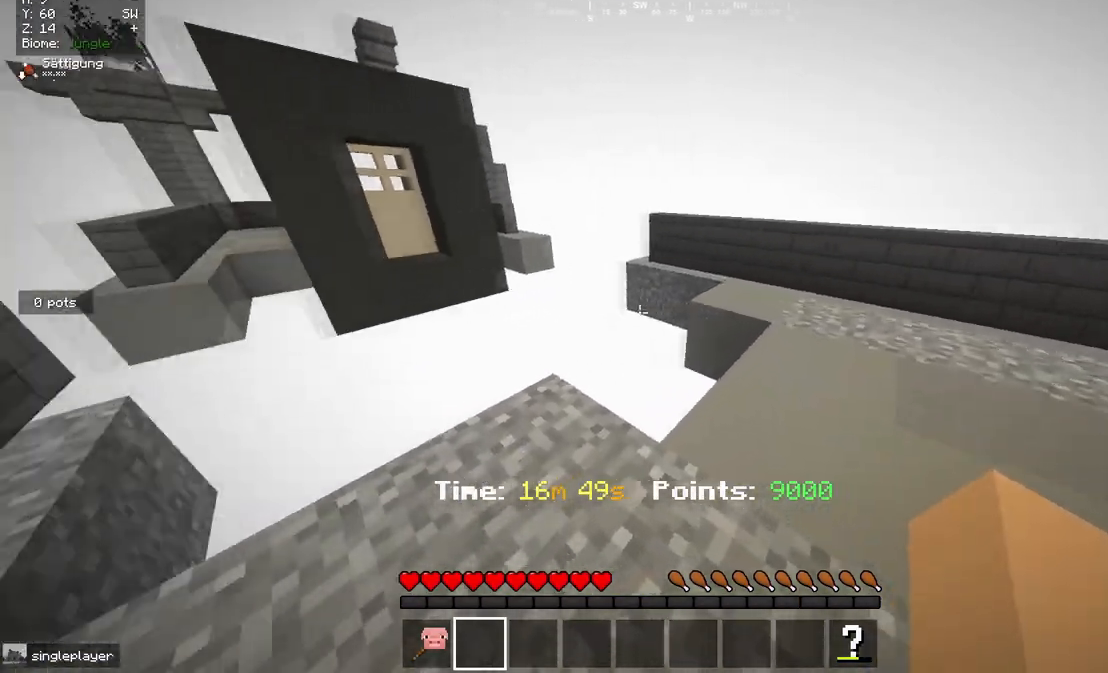
{"keys": ["s"], "mouse": [], "events": [[150, "s", "down"]]}
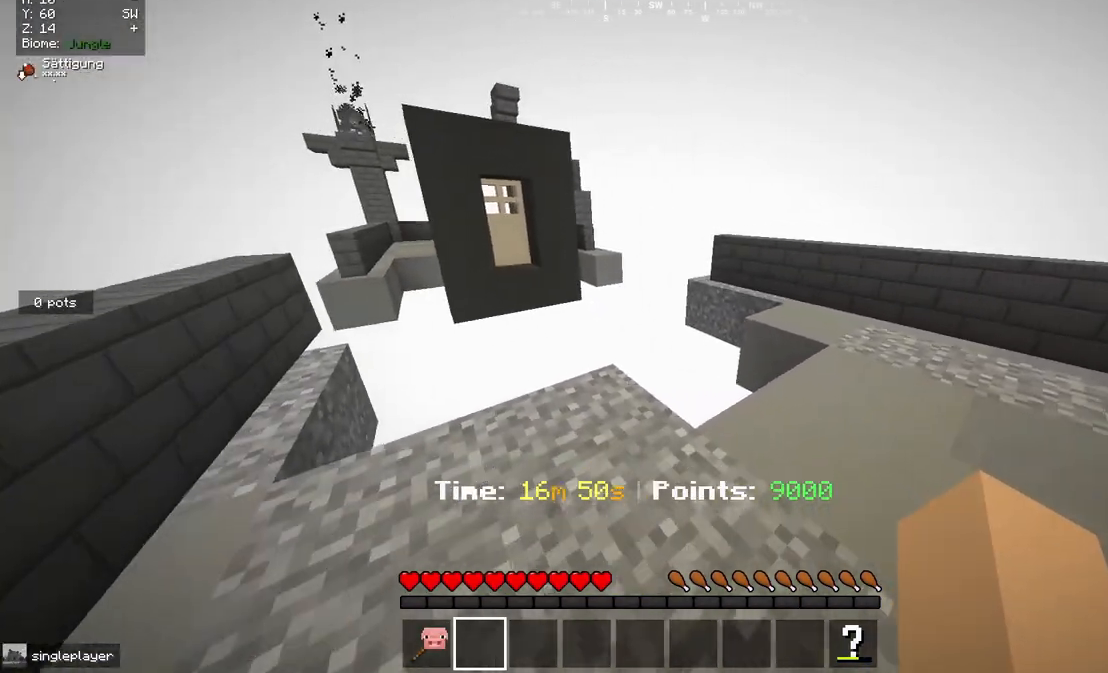
{"keys": ["w"], "mouse": [], "events": [[150, "s", "up"], [300, "w", "down"]]}
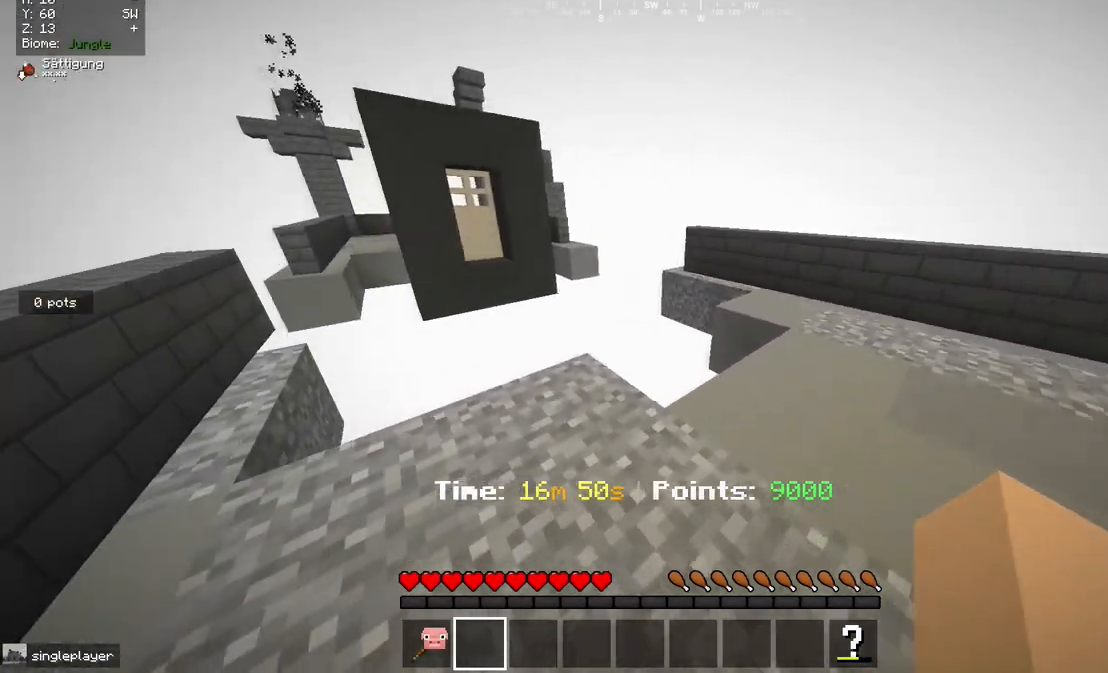
{"keys": ["s"], "mouse": [], "events": [[100, "w", "up"], [417, "s", "down"]]}
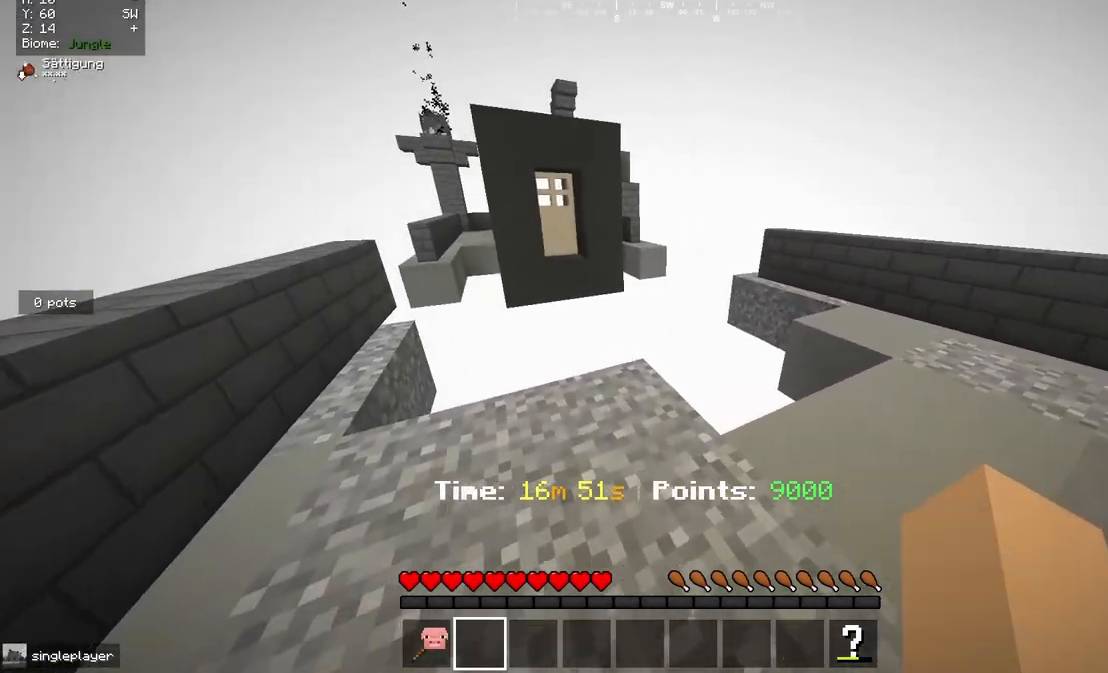
{"keys": ["s"], "mouse": [], "events": []}
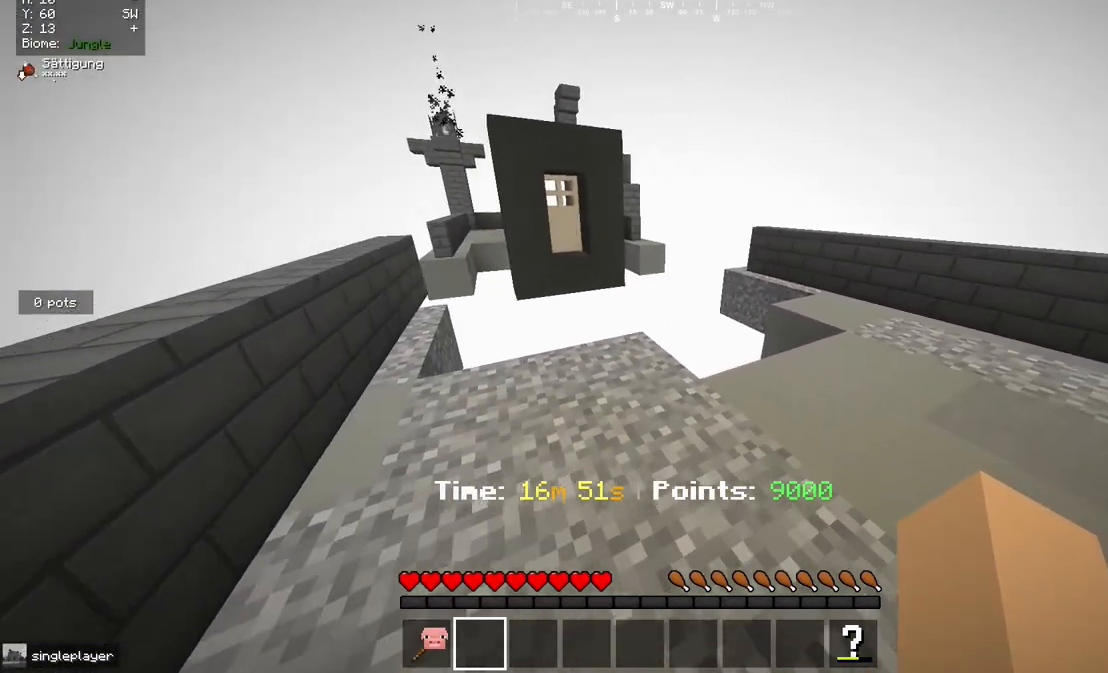
{"keys": ["w"], "mouse": [], "events": [[17, "s", "up"], [167, "w", "down"]]}
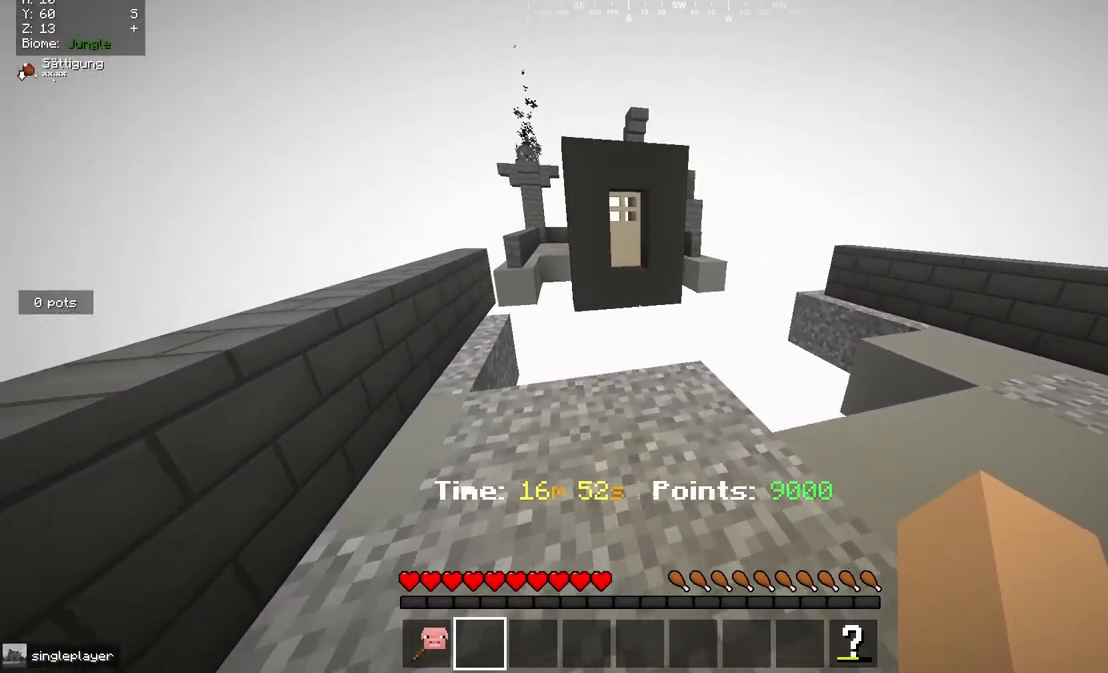
{"keys": ["a", "s"], "mouse": [], "events": [[50, "a", "down"], [117, "w", "up"], [317, "s", "down"]]}
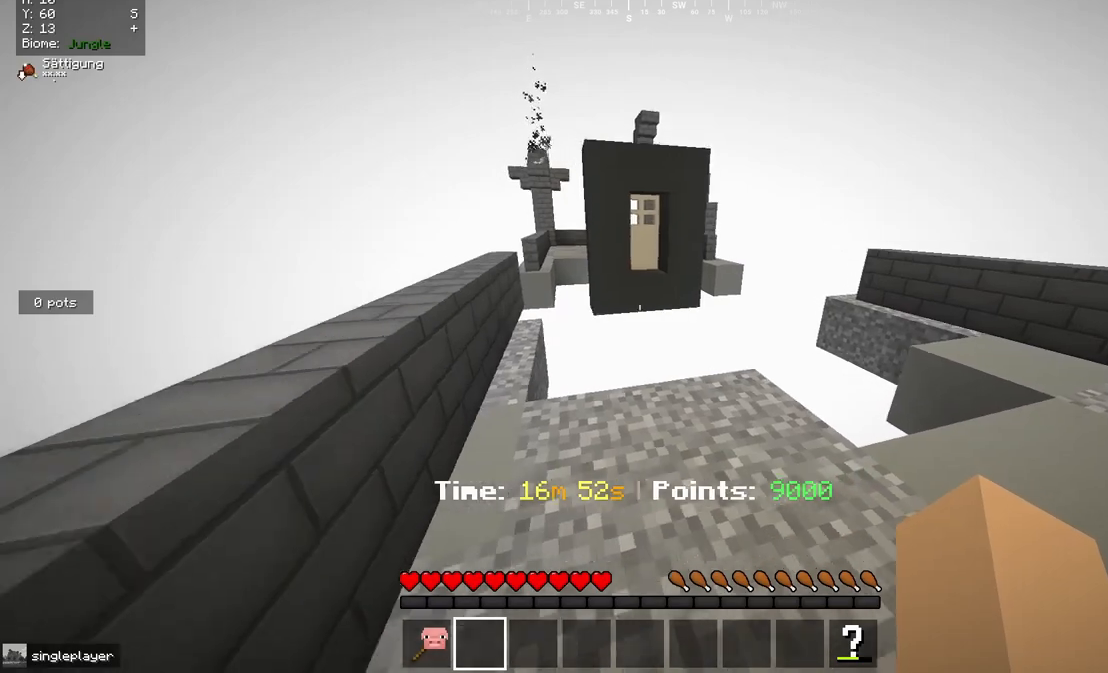
{"keys": ["d"], "mouse": [], "events": [[83, "a", "up"], [317, "s", "up"], [467, "d", "down"]]}
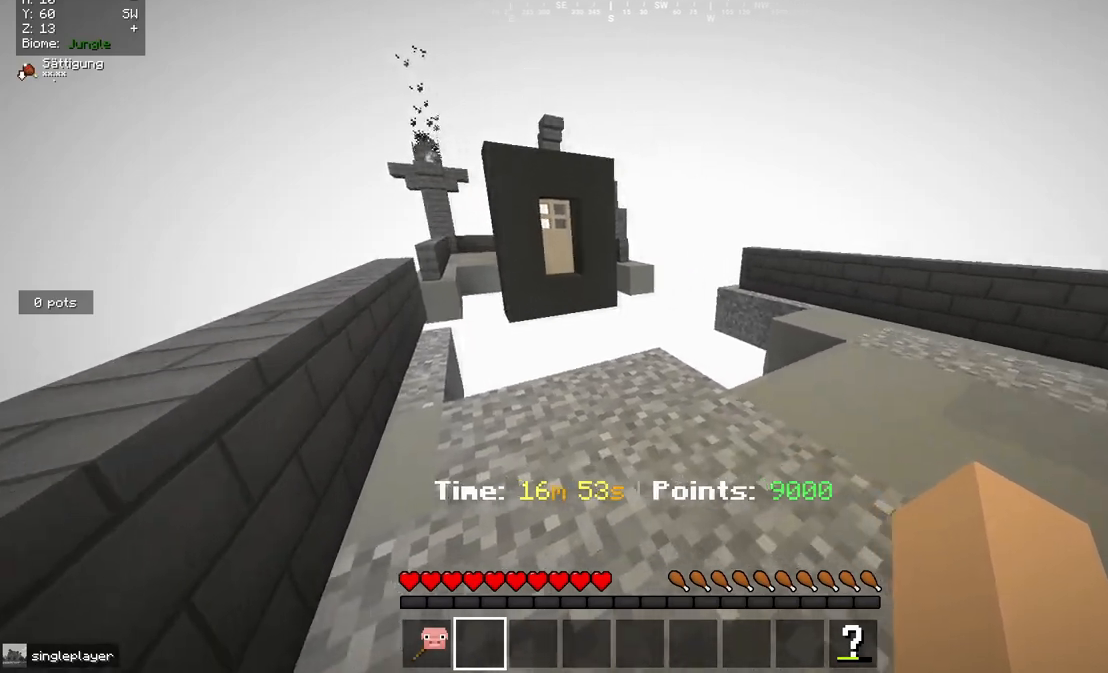
{"keys": [], "mouse": [], "events": [[133, "d", "up"], [417, "s", "down"], [500, "s", "up"]]}
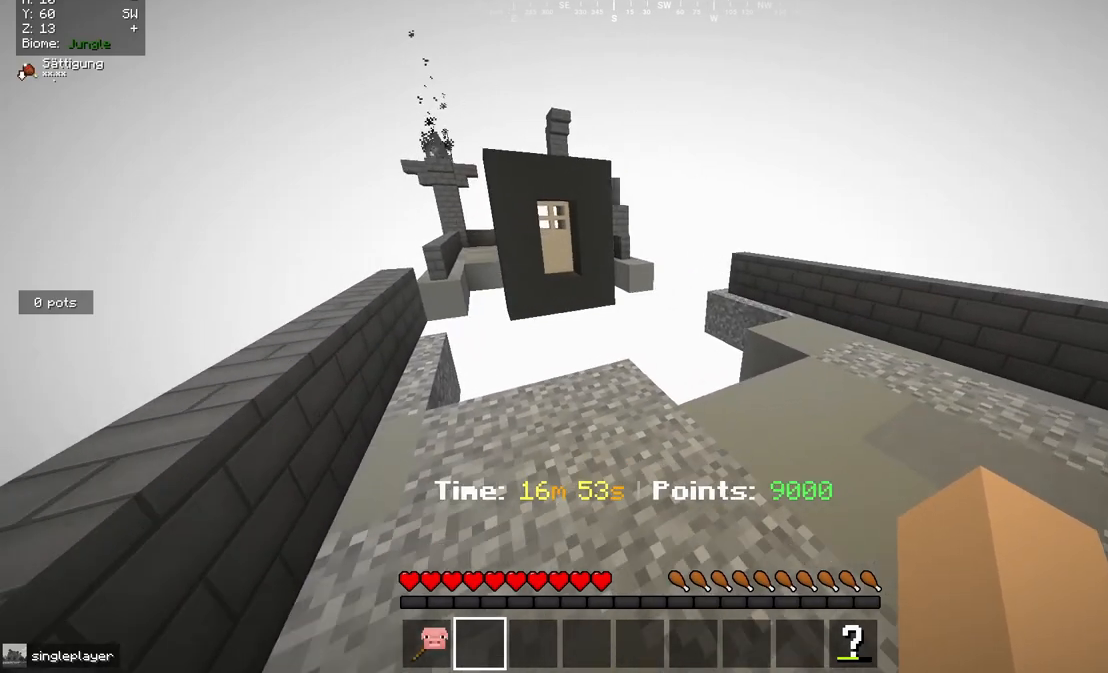
{"keys": ["w"], "mouse": [], "events": [[50, "a", "down"], [50, "w", "down"], [483, "a", "up"]]}
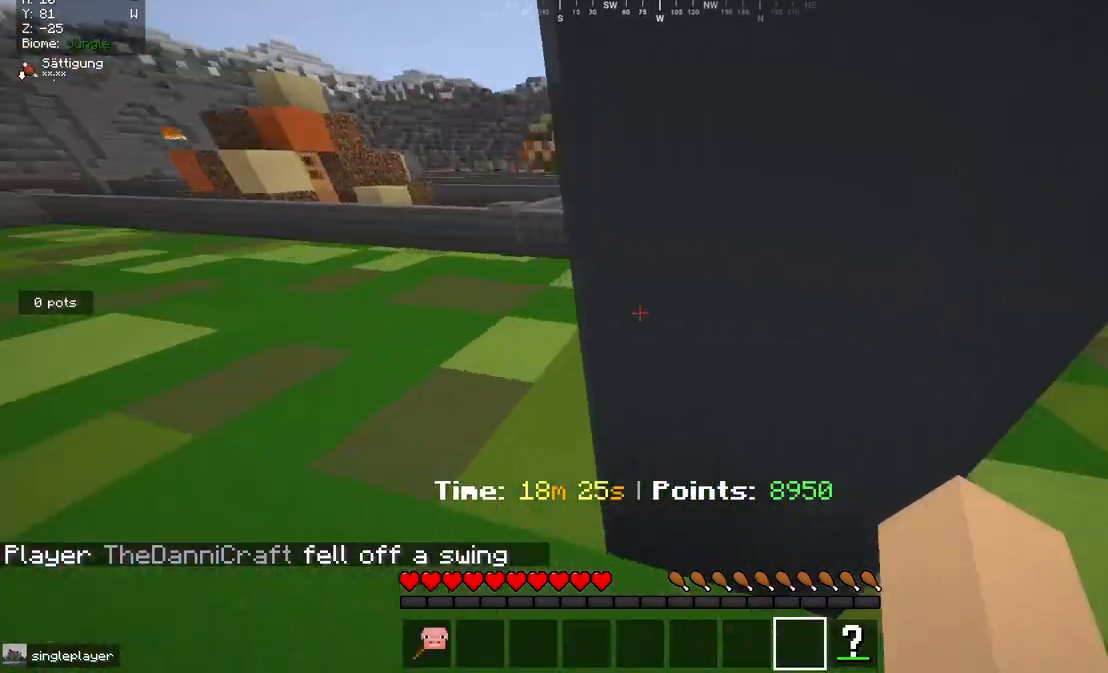
{"keys": ["a", "w"], "mouse": [], "events": [[150, "a", "down"]]}
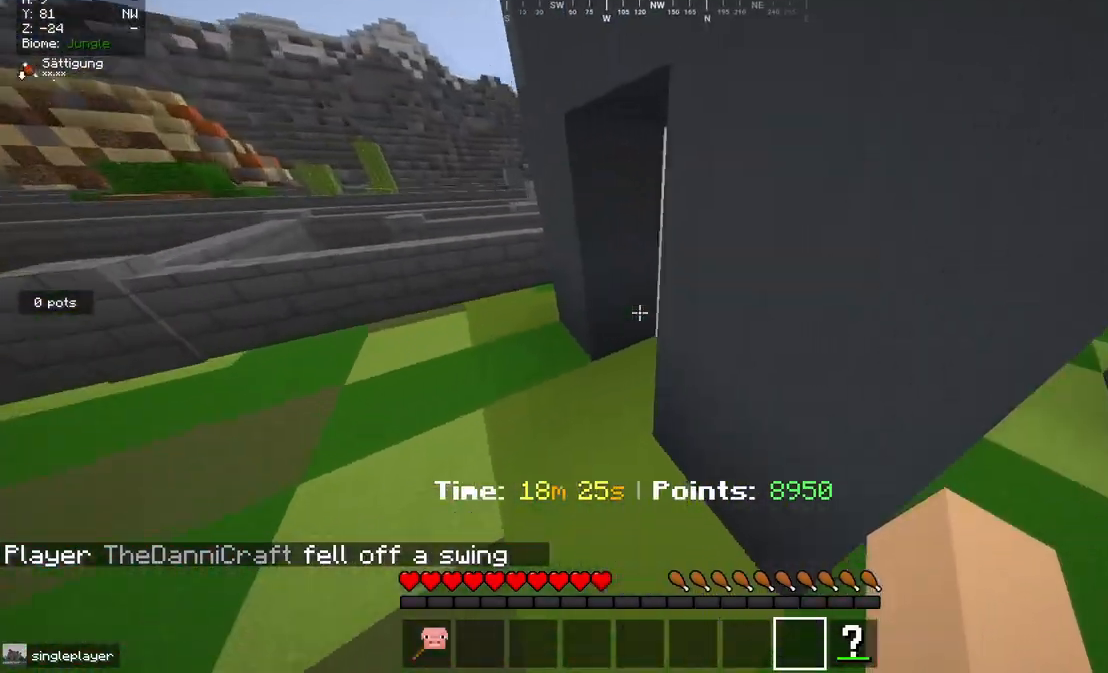
{"keys": ["a", "w"], "mouse": [], "events": [[233, "a", "up"], [433, "a", "down"]]}
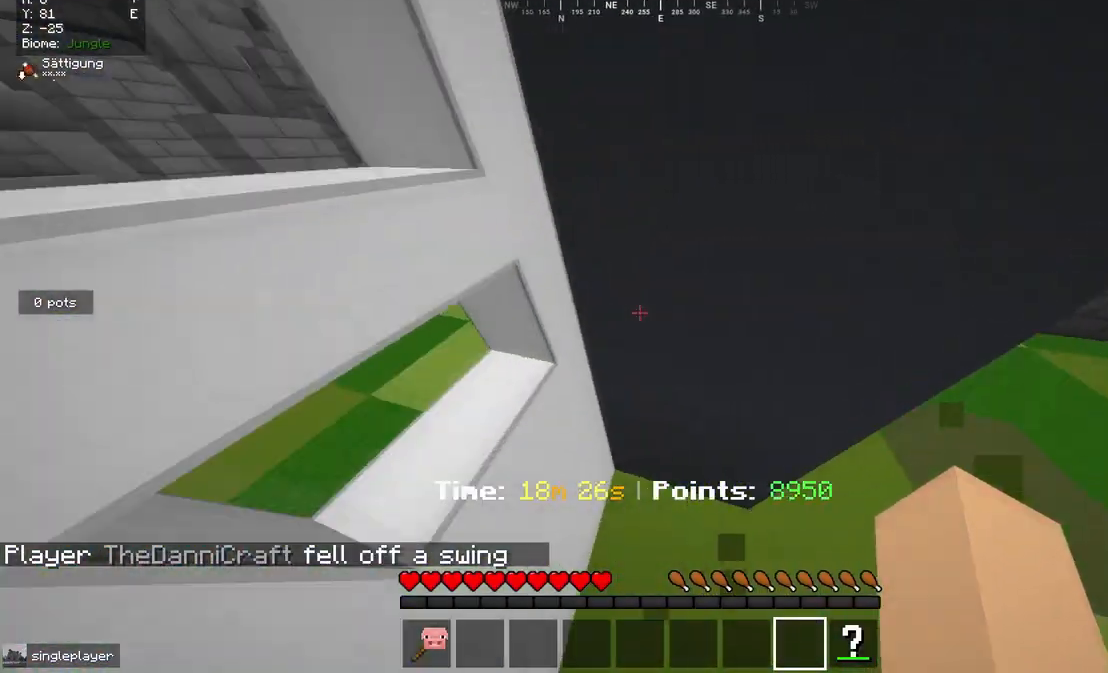
{"keys": ["w"], "mouse": [], "events": [[250, "a", "up"]]}
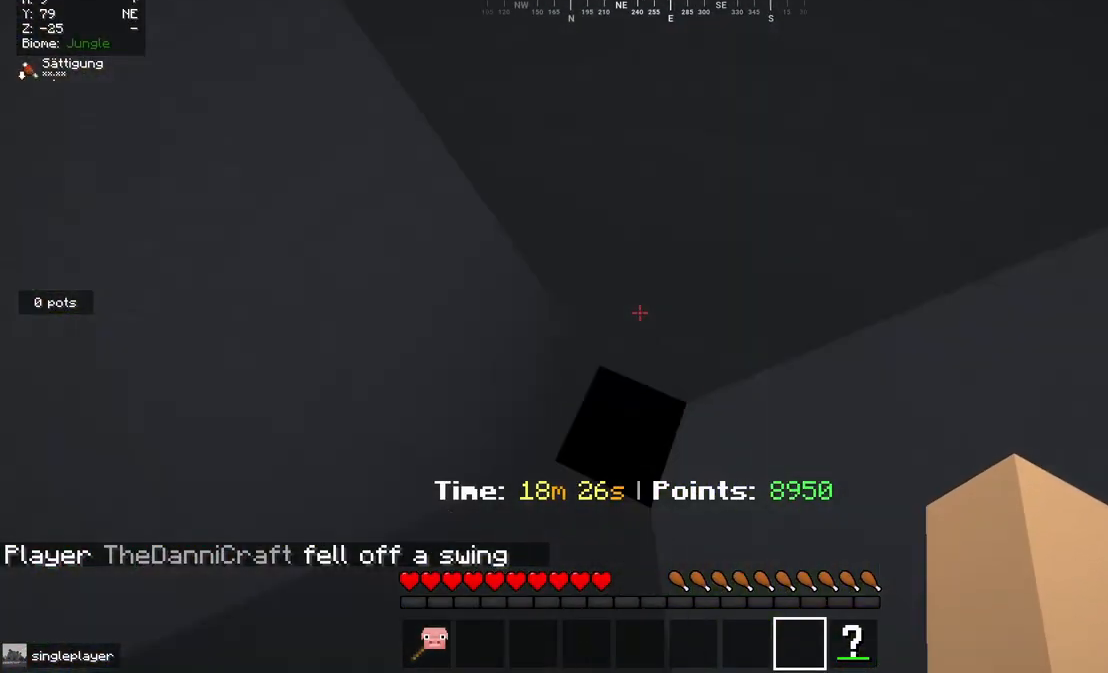
{"keys": [], "mouse": [], "events": [[133, "w", "up"]]}
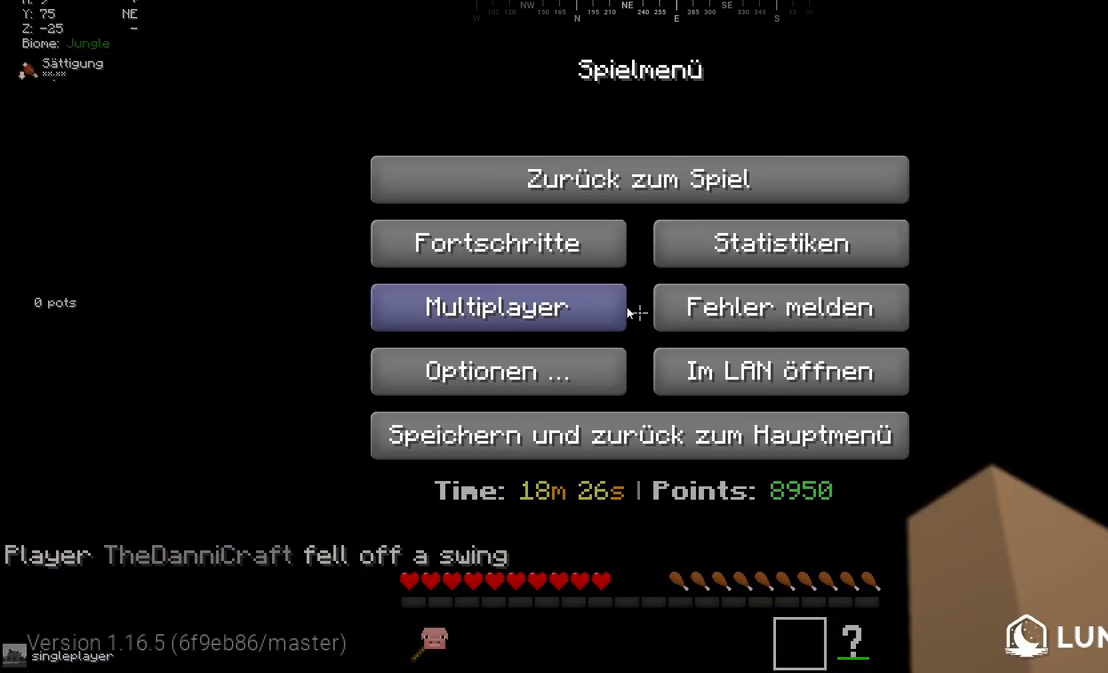
{"keys": [], "mouse": [], "events": []}
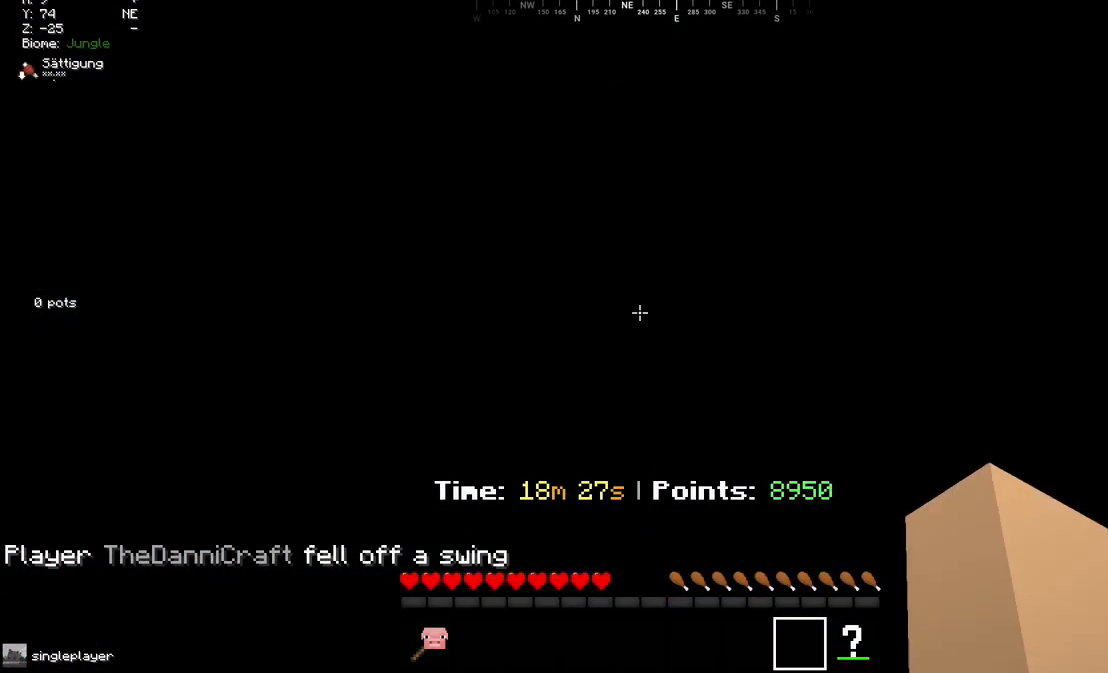
{"keys": [], "mouse": [], "events": []}